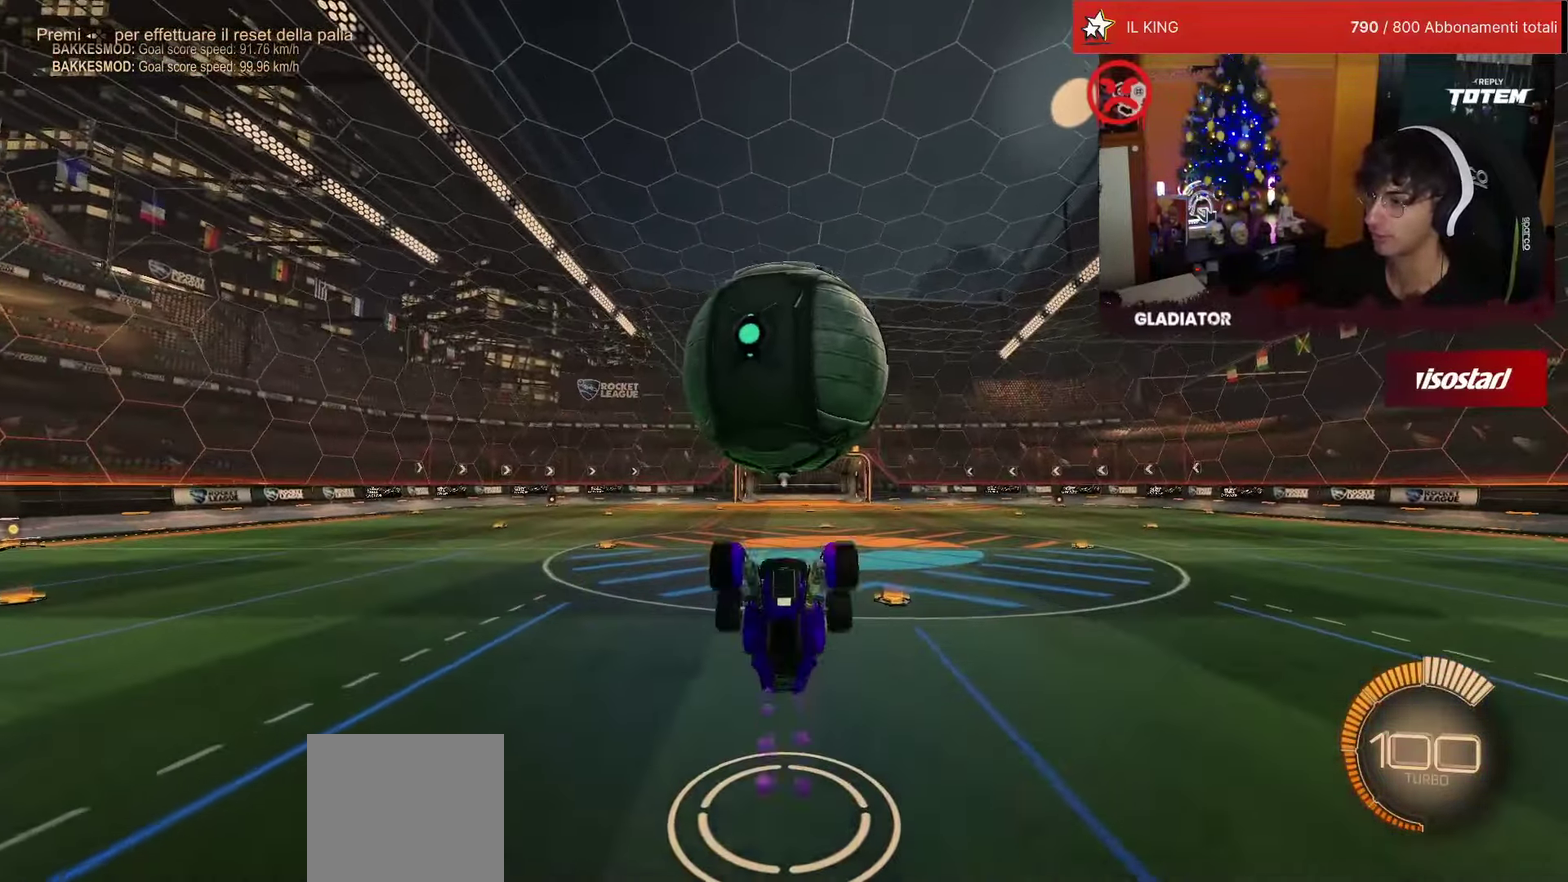
Gameplay with a controller (PlayStation layout); each line is a JSON object with the inputs held at the frame after it. "events" lists button and stick changes between this image and that frame as [ms after this image, input, new state], when the widget could be followed in between. Not read: L3 R3.
{"buttons": ["R2"], "left_stick": "down-right"}
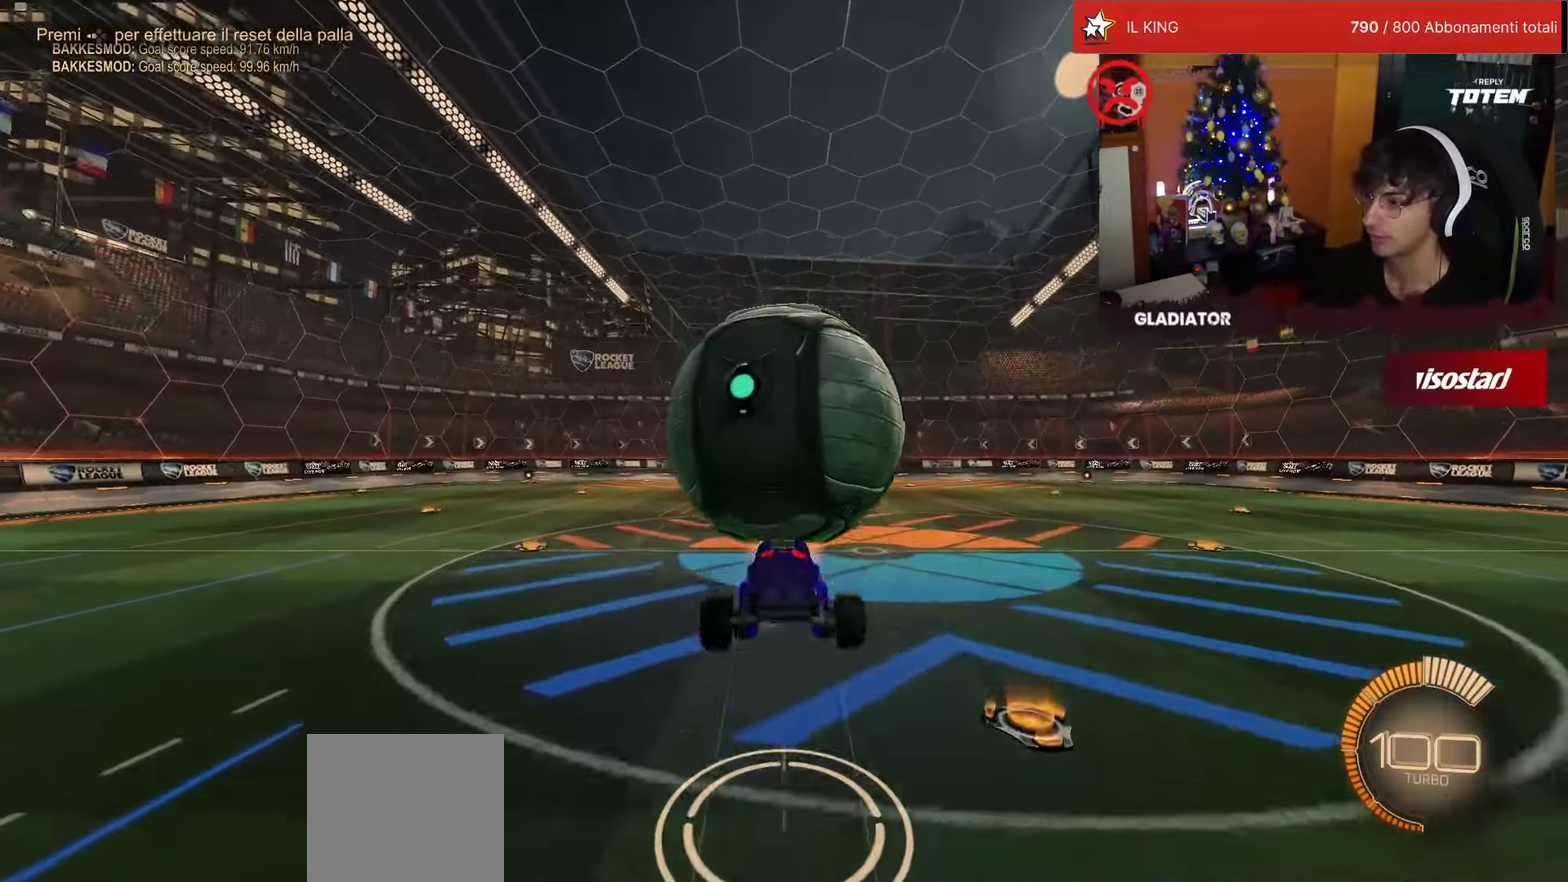
{"buttons": ["L2"], "left_stick": "up-left"}
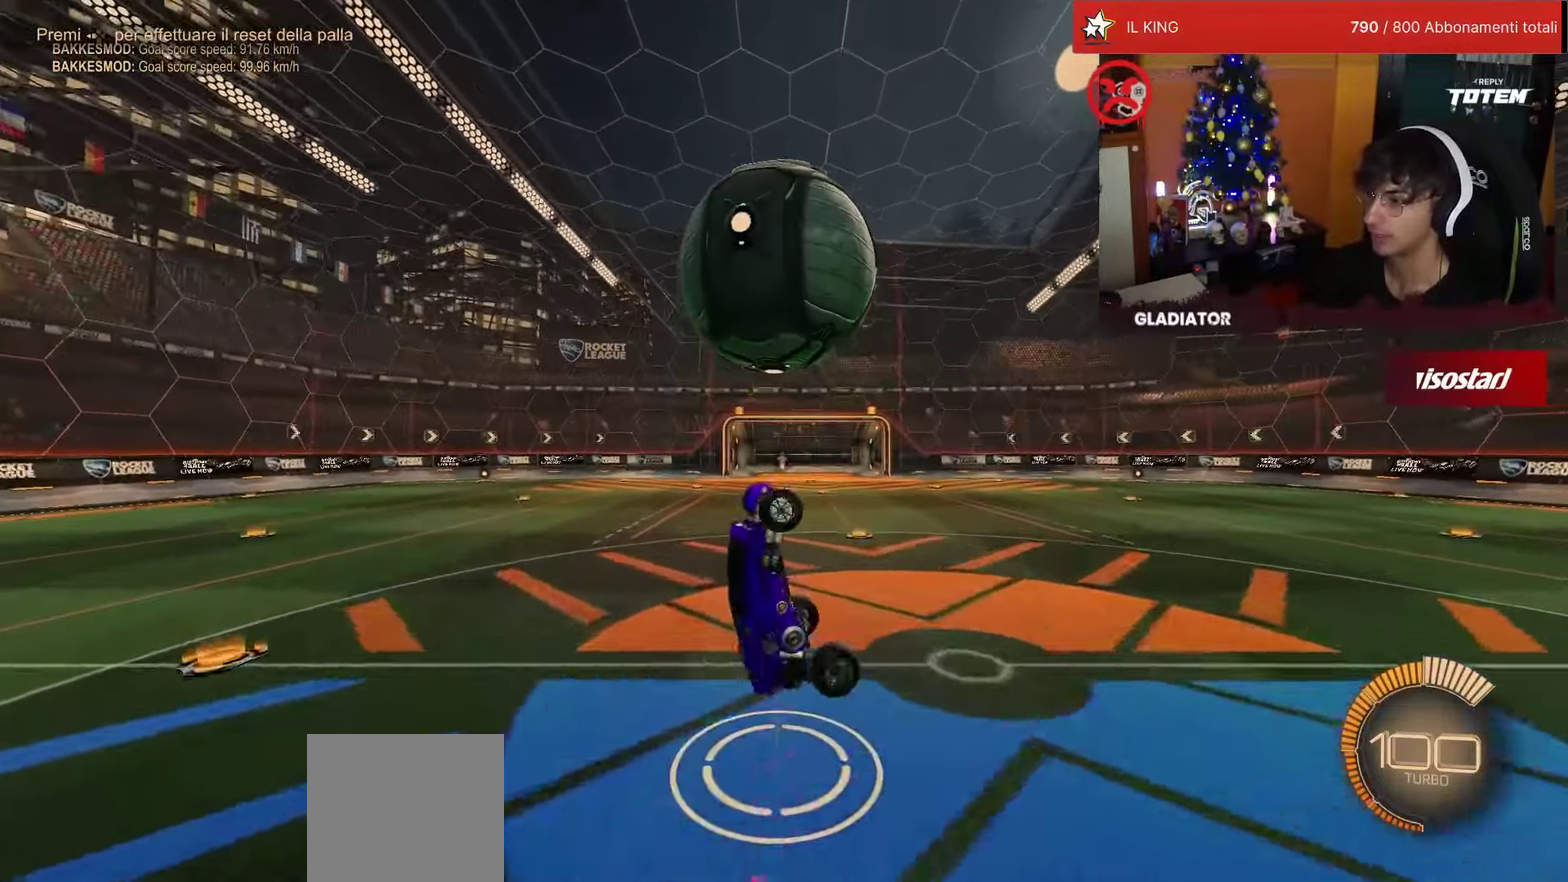
{"buttons": ["TRIANGLE", "L2", "R1", "R2"], "left_stick": "right", "events": [[34, "left_stick", "left"], [117, "left_stick", "down-left"], [217, "left_stick", "down"], [234, "R2", "down"], [250, "TRIANGLE", "down"], [267, "R1", "down"], [334, "R1", "up"], [334, "TRIANGLE", "up"], [350, "left_stick", "down-right"], [417, "left_stick", "right"], [500, "R1", "down"], [500, "TRIANGLE", "down"]]}
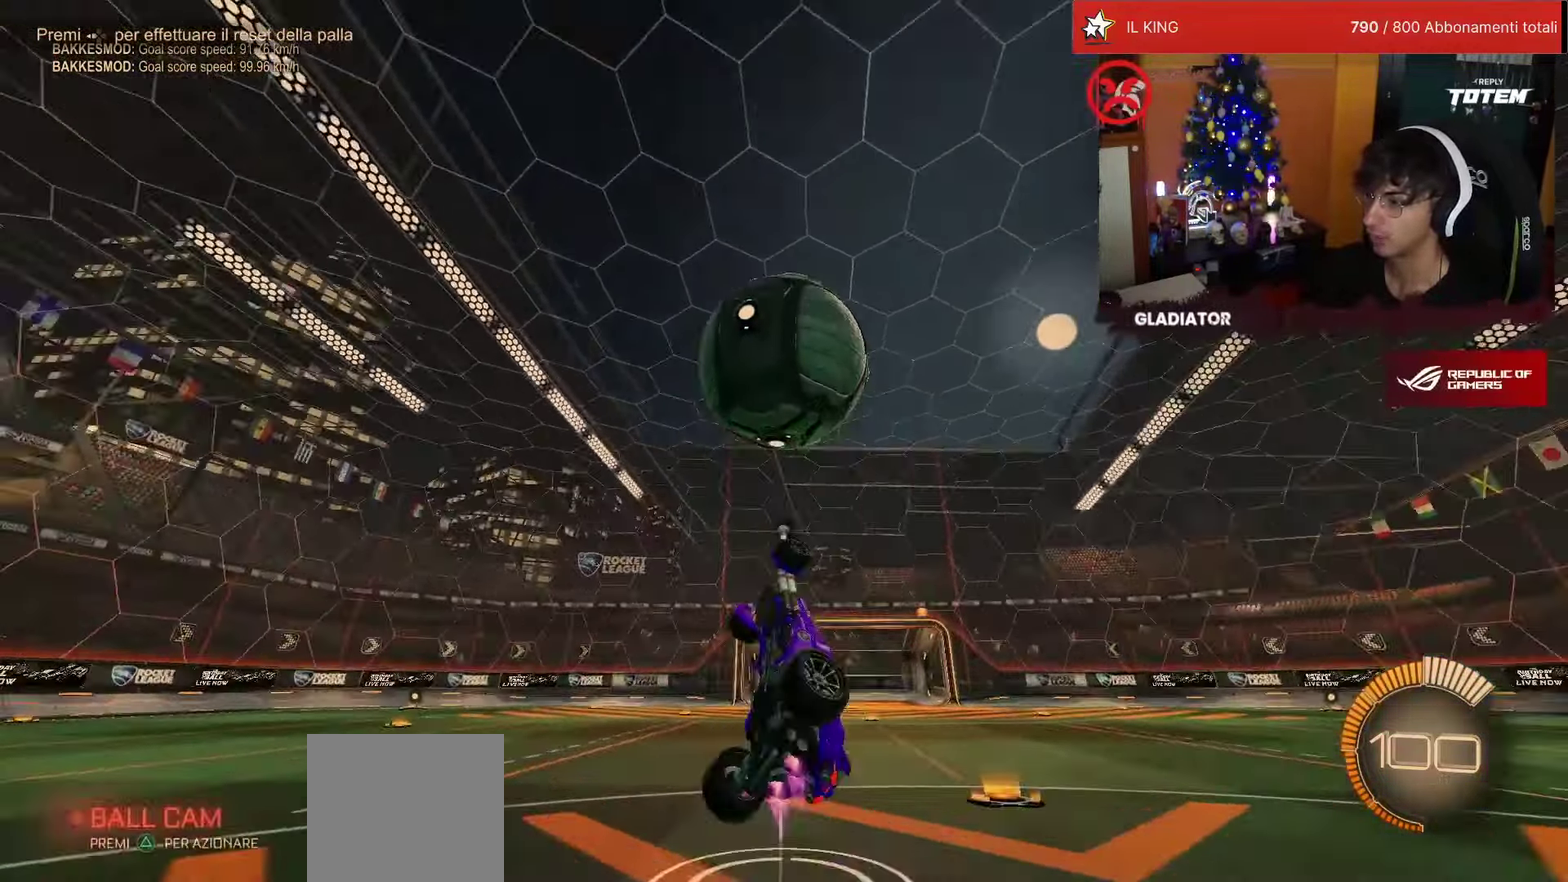
{"buttons": [], "left_stick": "left", "events": [[67, "left_stick", "up"], [84, "TRIANGLE", "up"], [134, "SQUARE", "down"], [267, "left_stick", "center"], [284, "L2", "up"], [334, "R1", "up"], [384, "R2", "up"], [400, "left_stick", "left"], [500, "SQUARE", "up"]]}
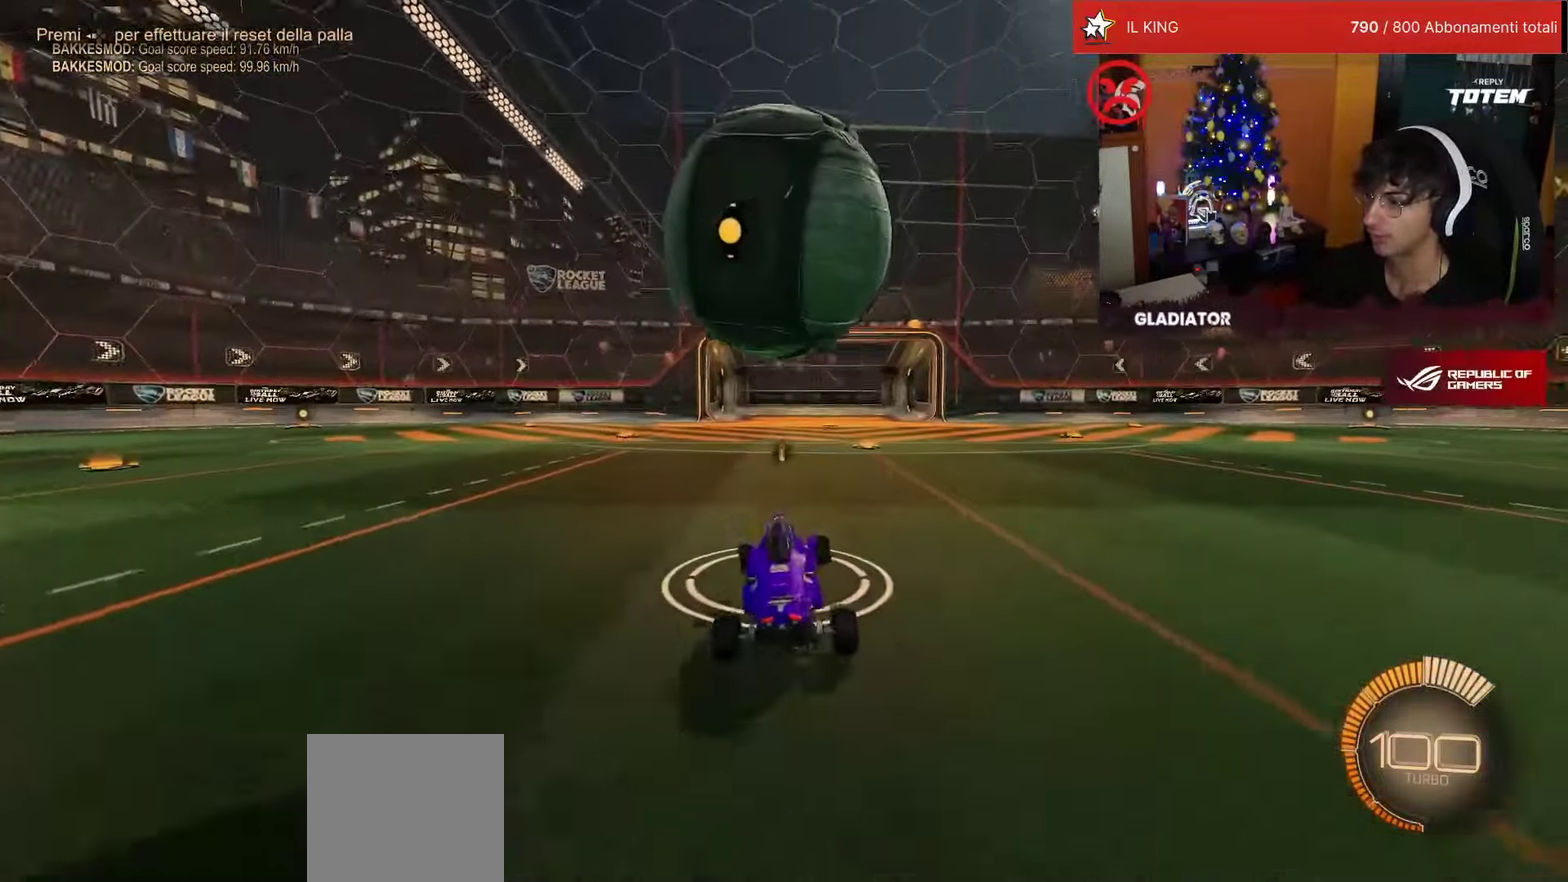
{"buttons": [], "left_stick": "center", "events": [[17, "left_stick", "center"], [267, "R2", "down"], [384, "R2", "up"]]}
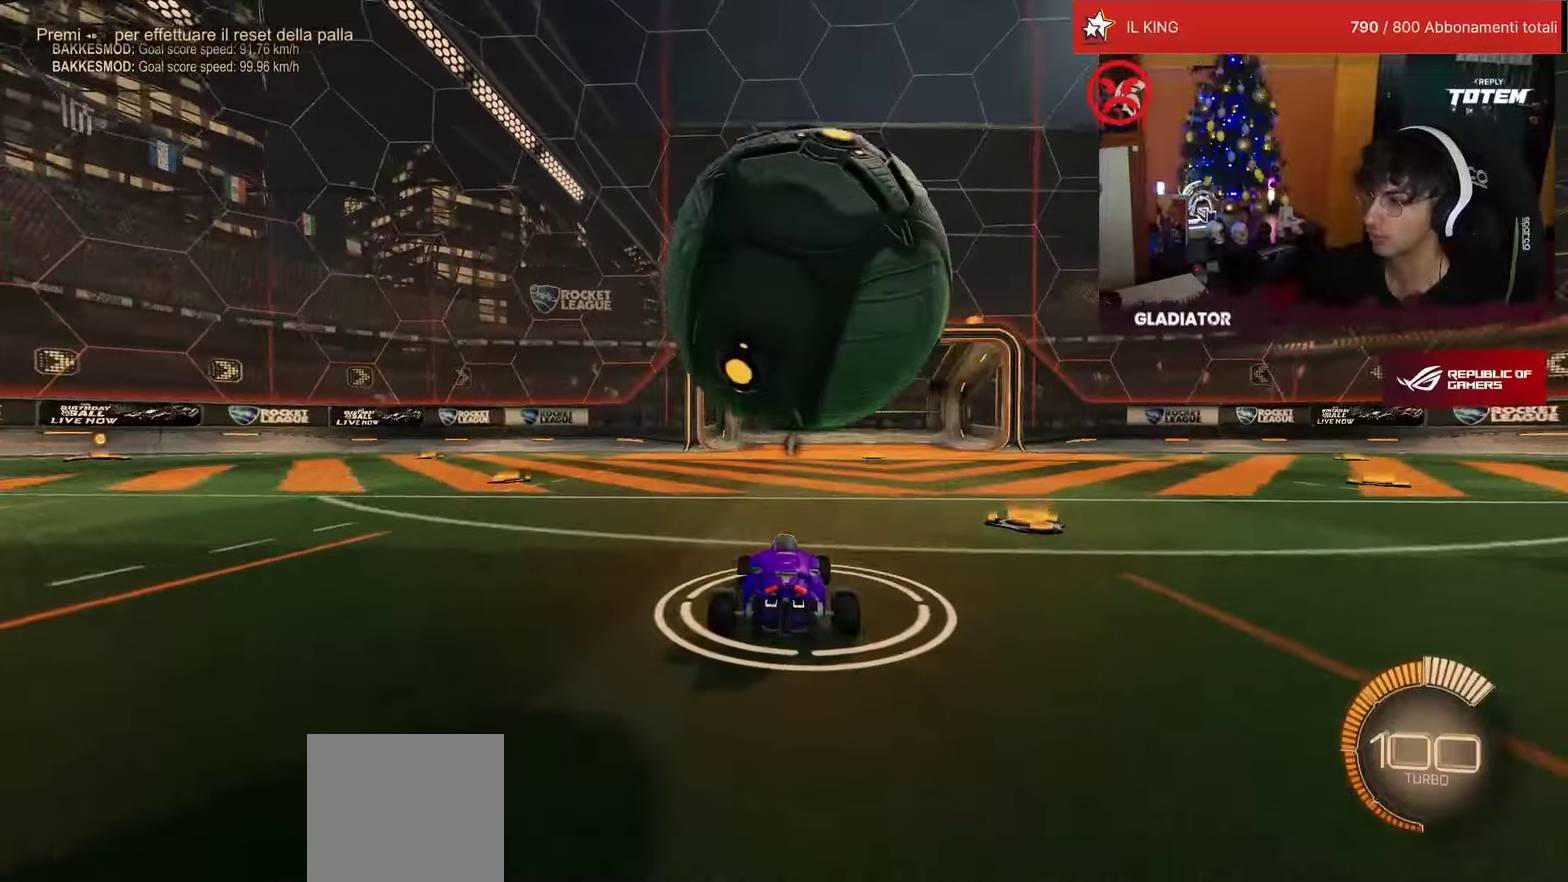
{"buttons": ["CROSS"], "left_stick": "down-right", "events": [[167, "left_stick", "left"], [250, "CROSS", "down"], [350, "CROSS", "up"], [367, "left_stick", "center"], [434, "left_stick", "down-right"], [500, "CROSS", "down"]]}
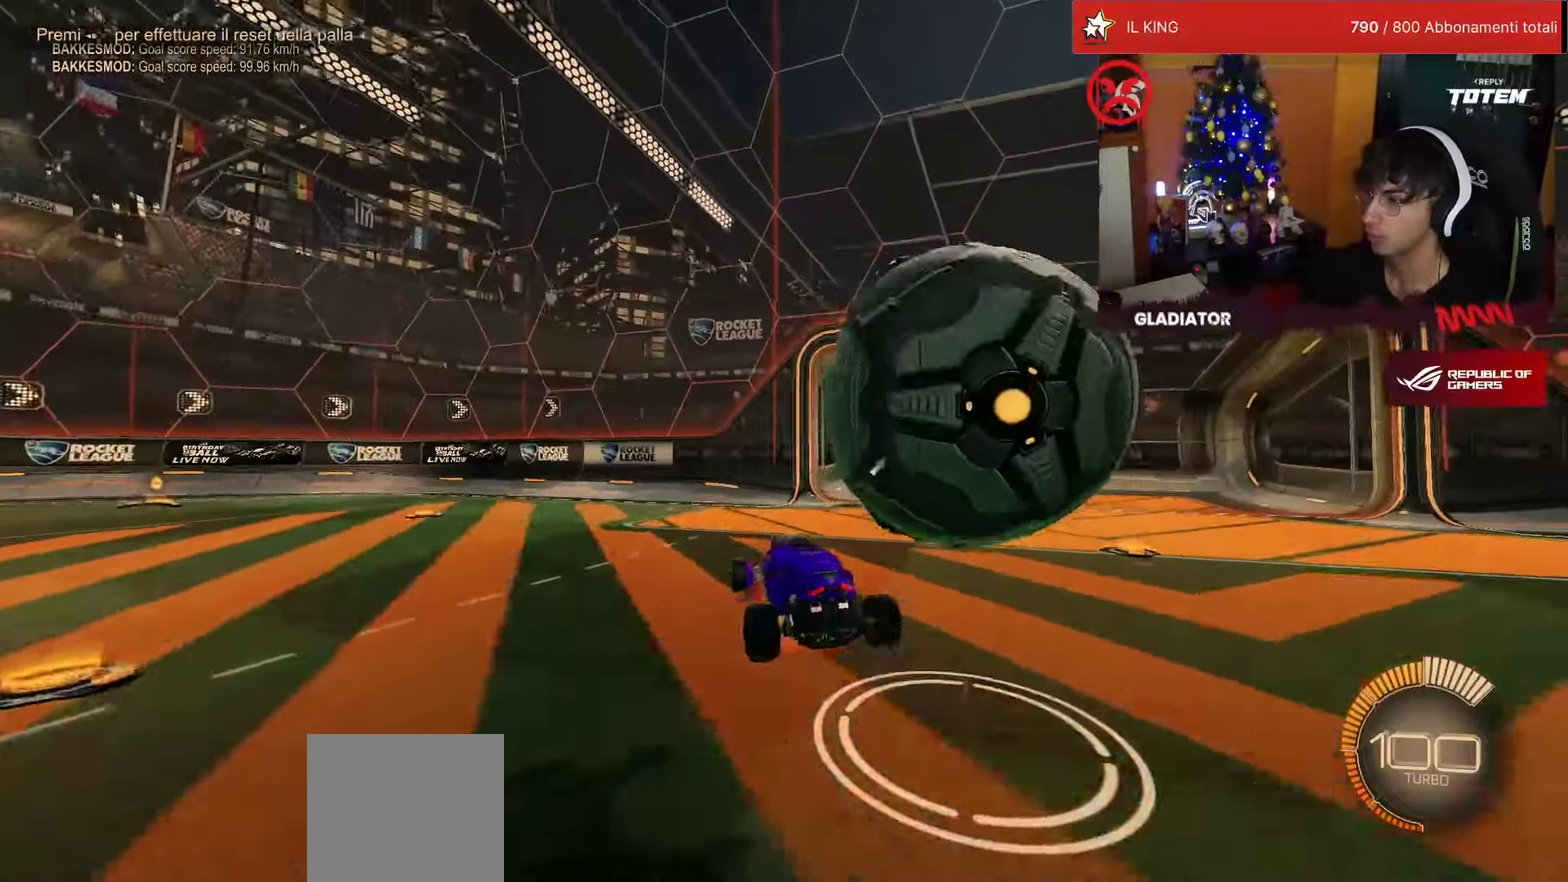
{"buttons": ["L1"], "left_stick": "up-right", "events": [[67, "R2", "down"], [117, "CROSS", "up"], [134, "R2", "up"], [317, "left_stick", "up-right"], [334, "L1", "down"]]}
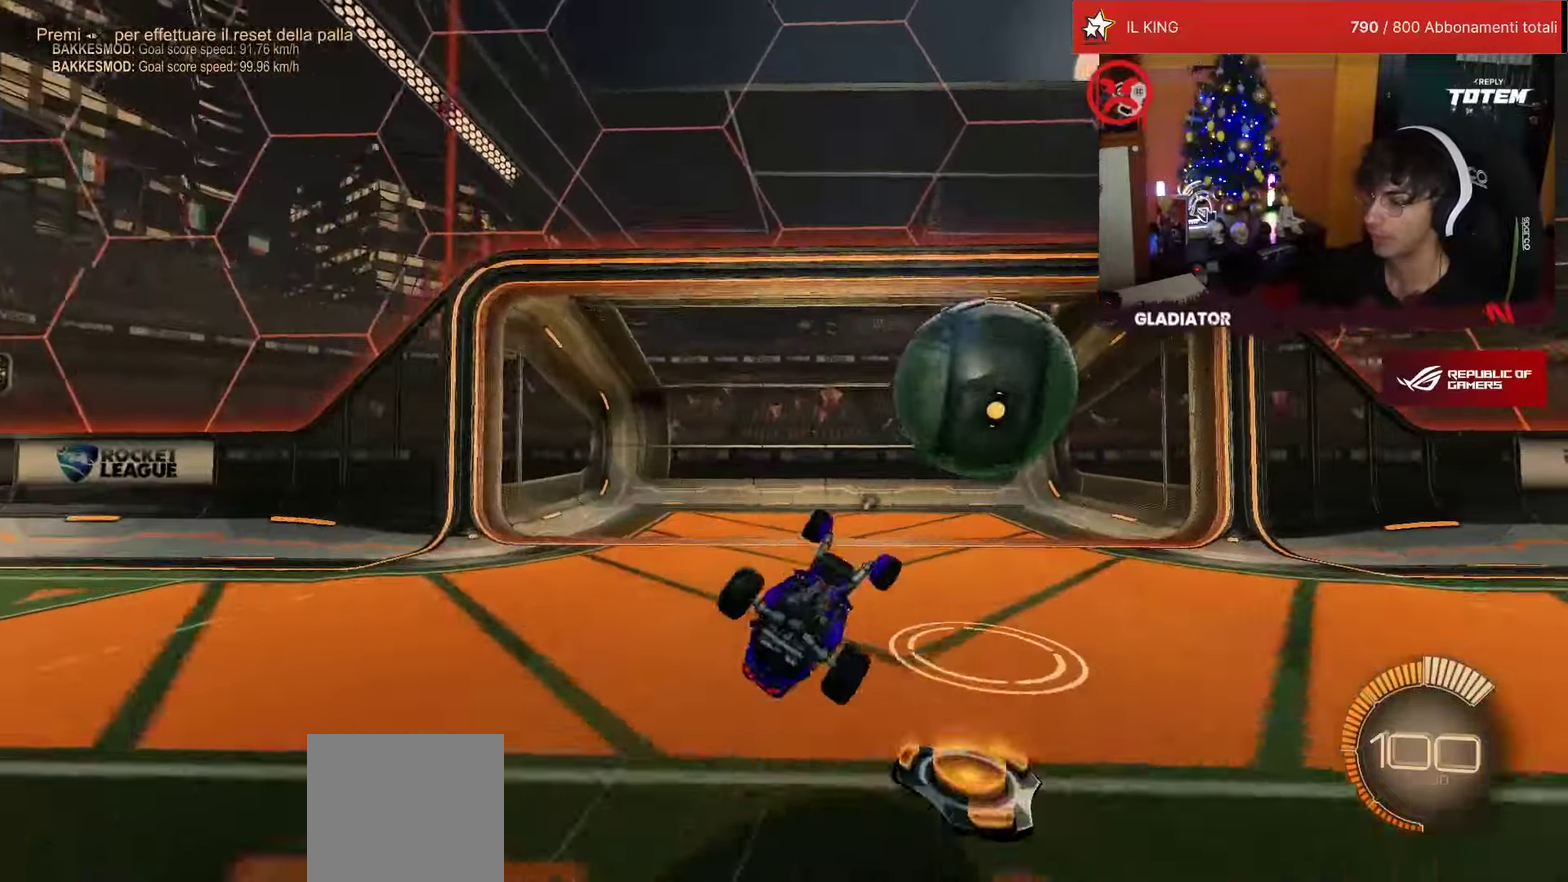
{"buttons": ["R1", "R2"], "left_stick": "center", "events": [[184, "left_stick", "up"], [200, "L1", "up"], [250, "left_stick", "center"], [467, "R2", "down"], [484, "R1", "down"]]}
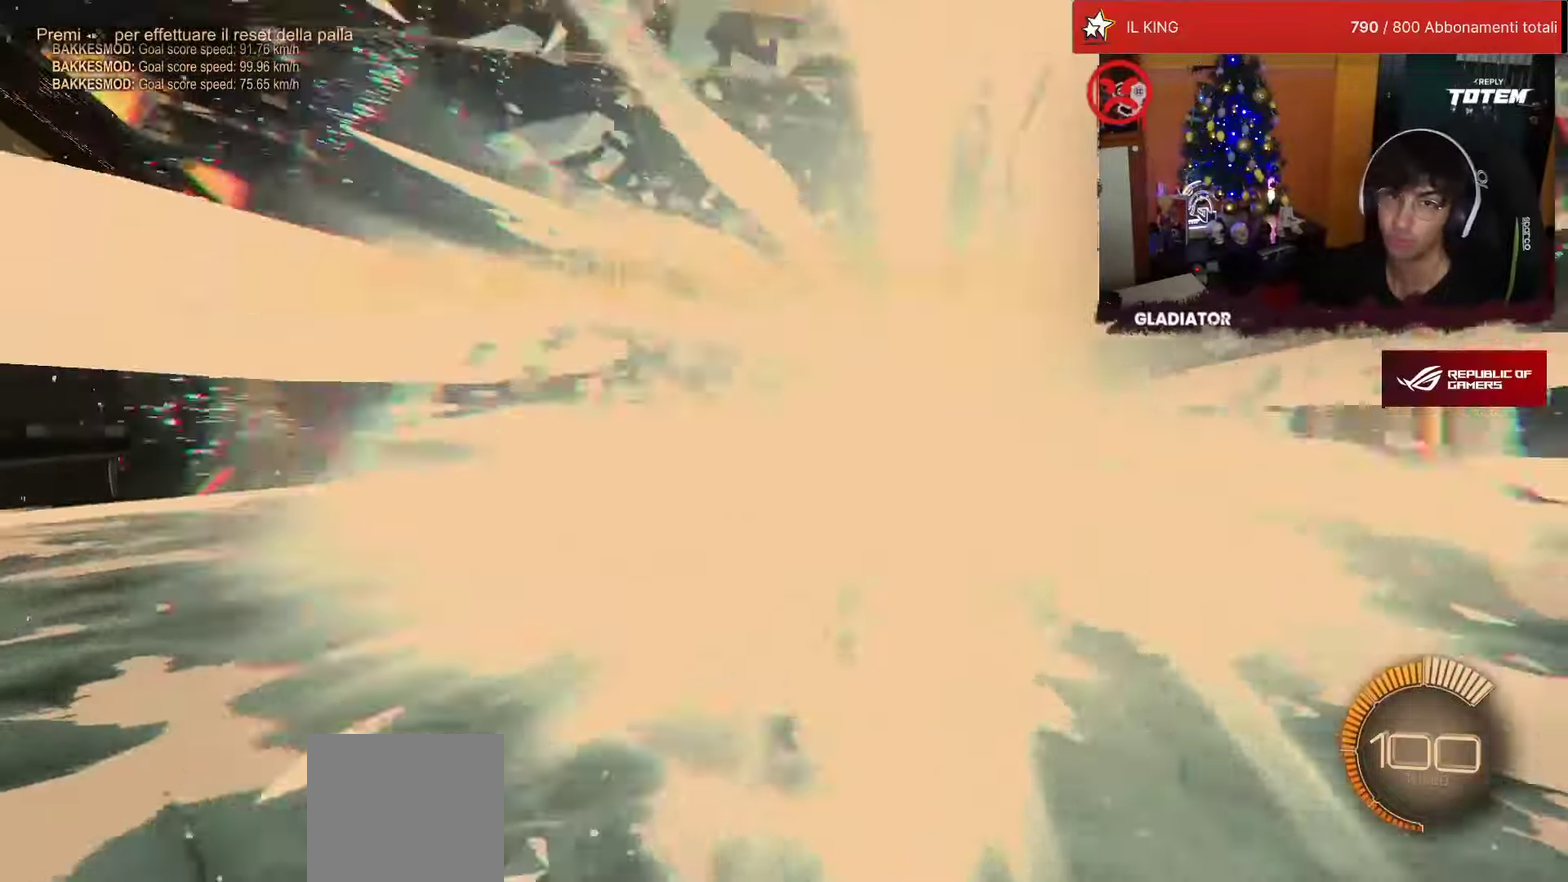
{"buttons": ["R1", "R2"], "left_stick": "center", "events": []}
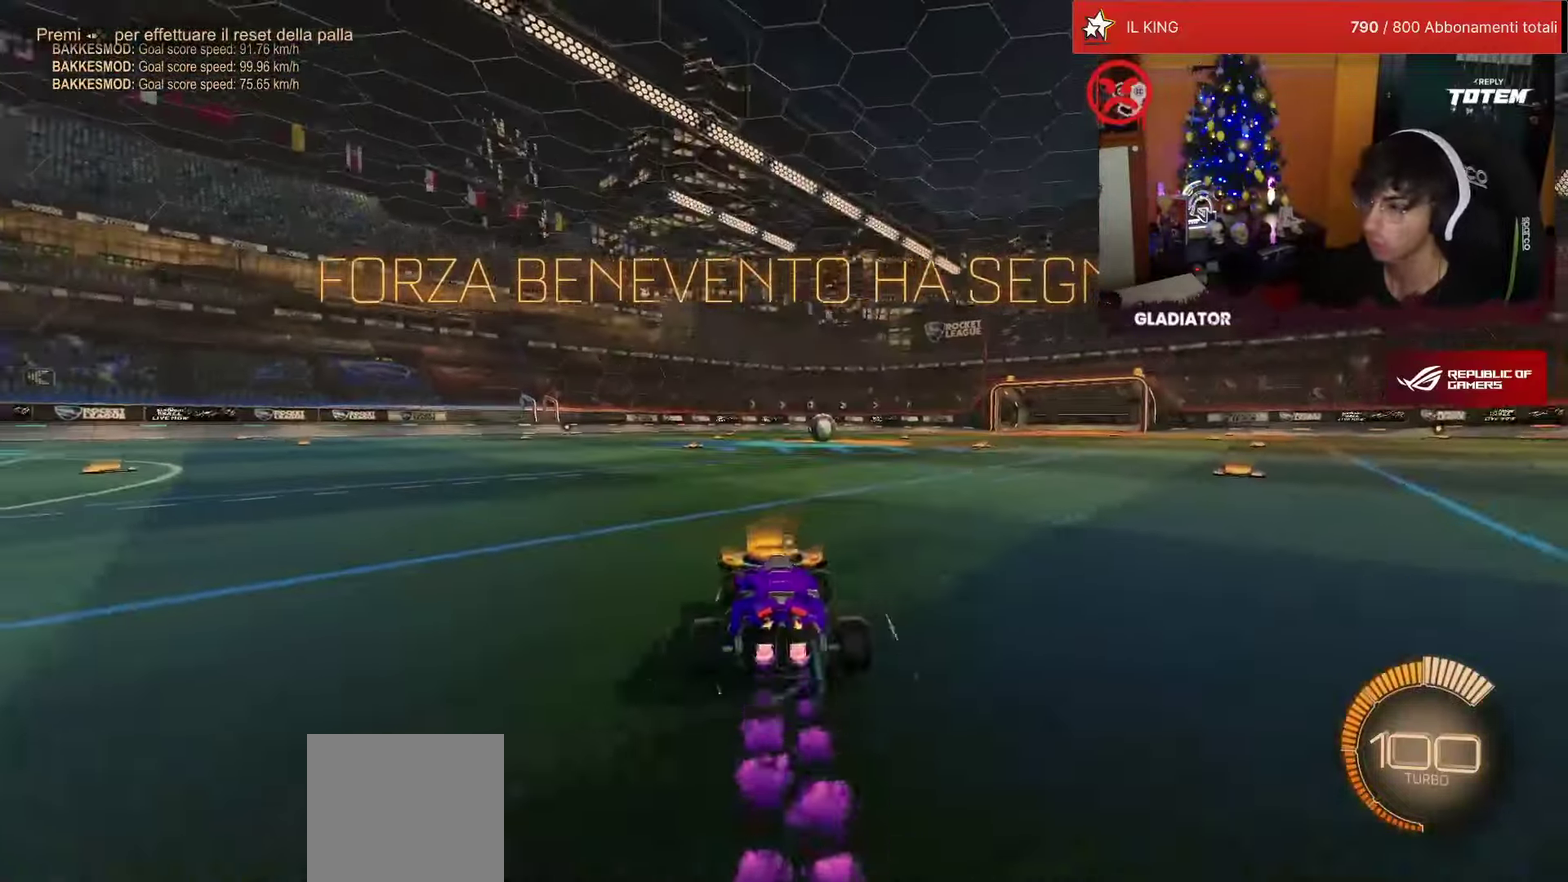
{"buttons": ["R2"], "left_stick": "down", "events": [[150, "R1", "up"], [184, "R2", "up"], [350, "R2", "down"], [500, "left_stick", "down"]]}
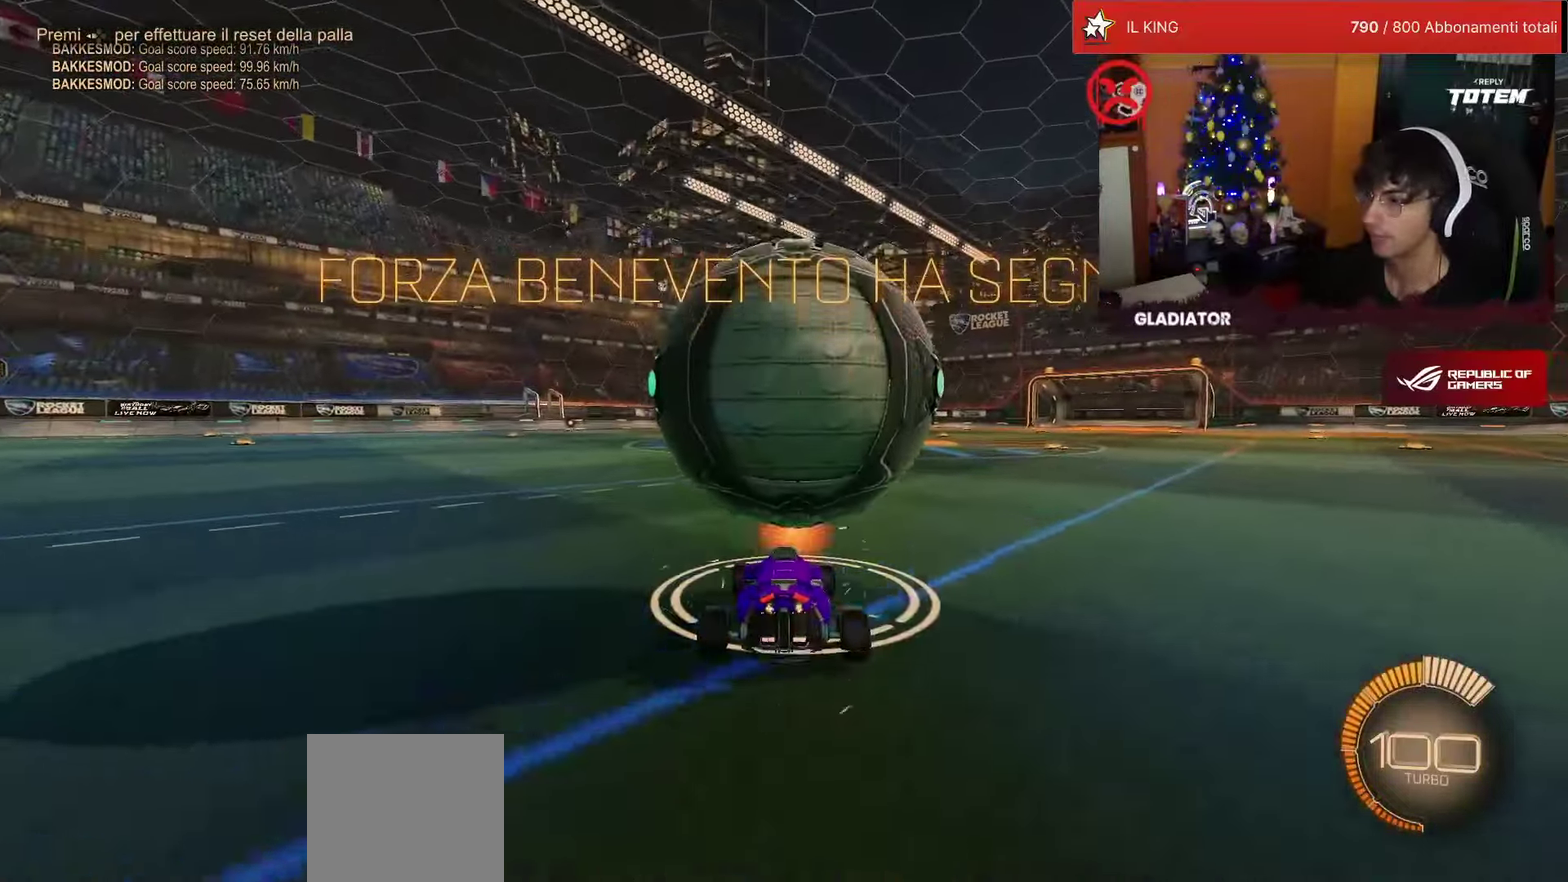
{"buttons": ["R1", "R2"], "left_stick": "down-right", "events": [[34, "CROSS", "down"], [84, "SQUARE", "down"], [184, "L2", "down"], [217, "SQUARE", "up"], [250, "left_stick", "down-right"], [267, "CROSS", "up"], [350, "L2", "up"], [350, "R2", "up"], [484, "R2", "down"], [500, "R1", "down"]]}
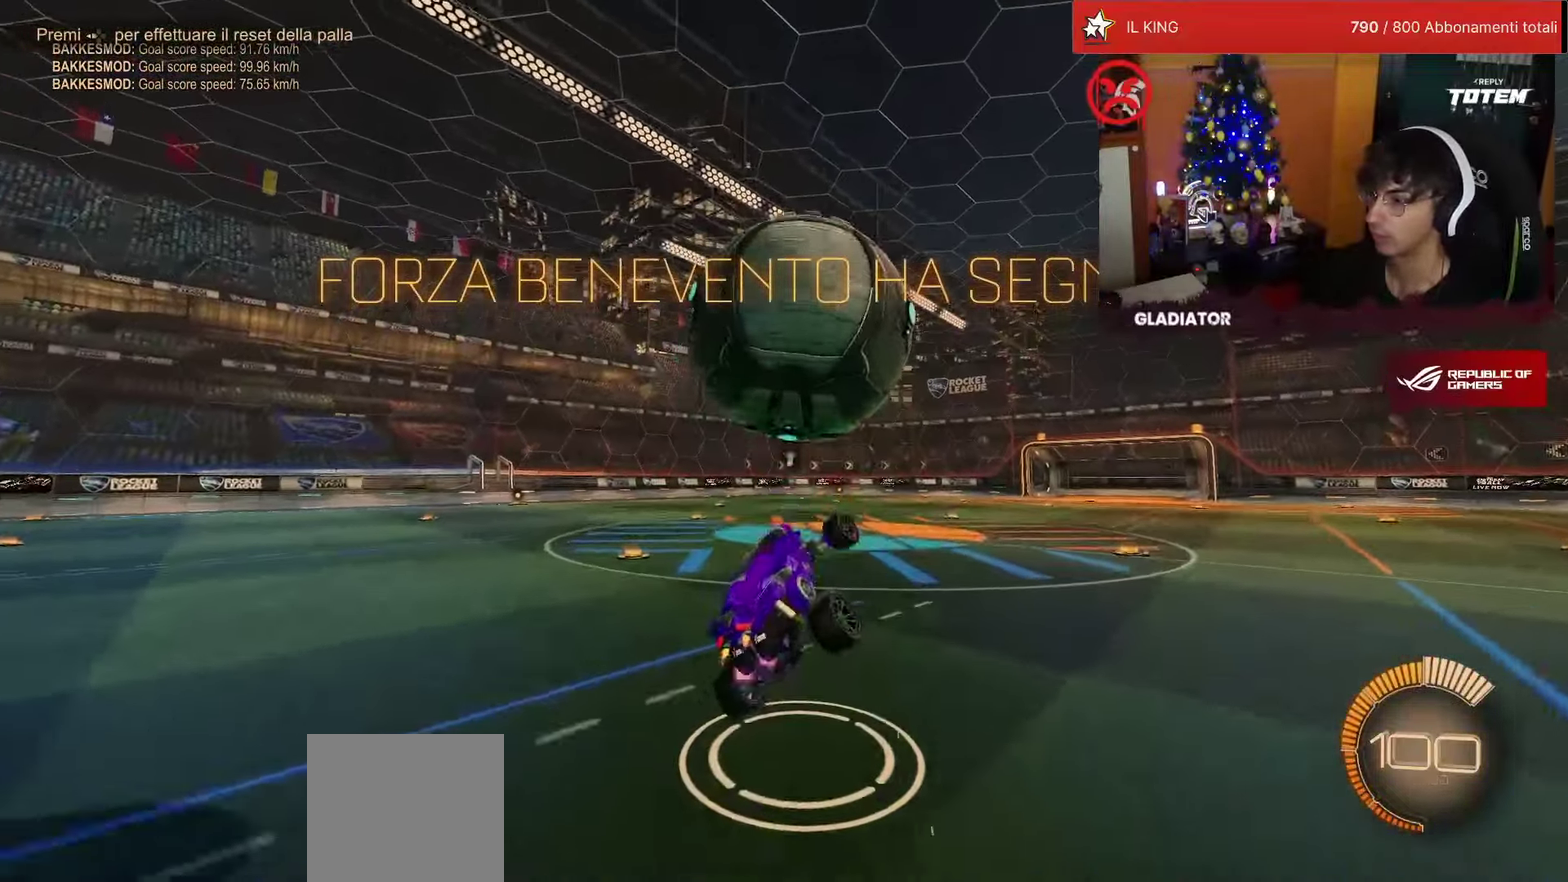
{"buttons": ["R1", "R2"], "left_stick": "center", "events": [[184, "left_stick", "center"], [367, "left_stick", "down-right"], [384, "L1", "down"], [484, "L1", "up"], [500, "left_stick", "center"]]}
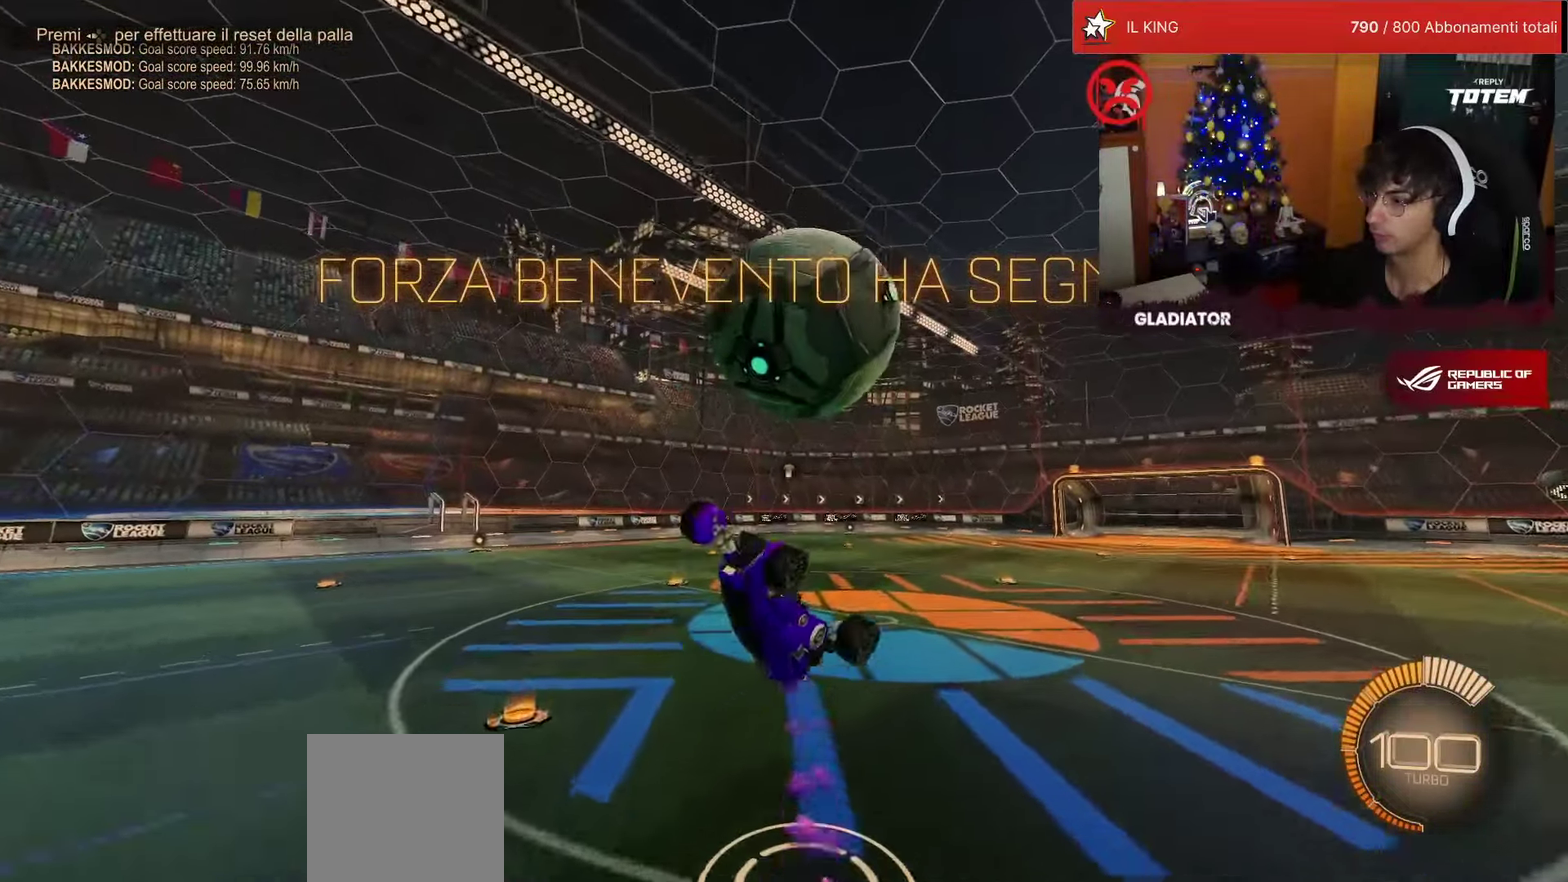
{"buttons": ["L1", "R1", "R2"], "left_stick": "up", "events": [[84, "R1", "up"], [150, "left_stick", "down"], [284, "CROSS", "down"], [384, "CROSS", "up"], [384, "left_stick", "center"], [434, "left_stick", "up"], [450, "L1", "down"], [500, "R1", "down"]]}
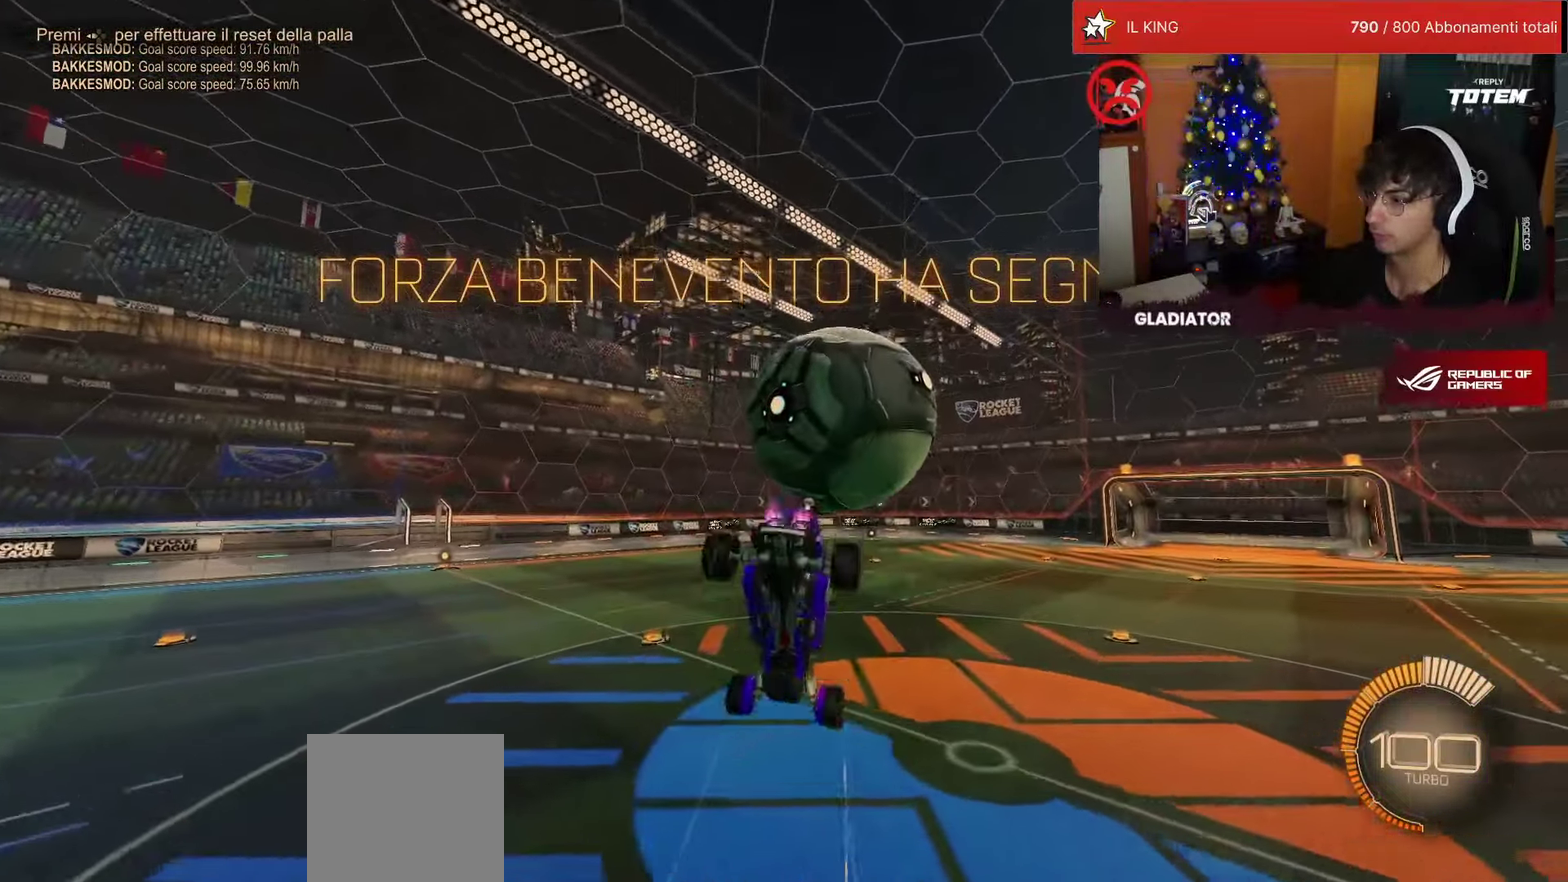
{"buttons": ["TRIANGLE", "L1", "R1", "R2"], "left_stick": "up-right", "events": [[200, "L1", "up"], [217, "left_stick", "center"], [350, "L1", "down"], [350, "left_stick", "up-right"], [500, "TRIANGLE", "down"]]}
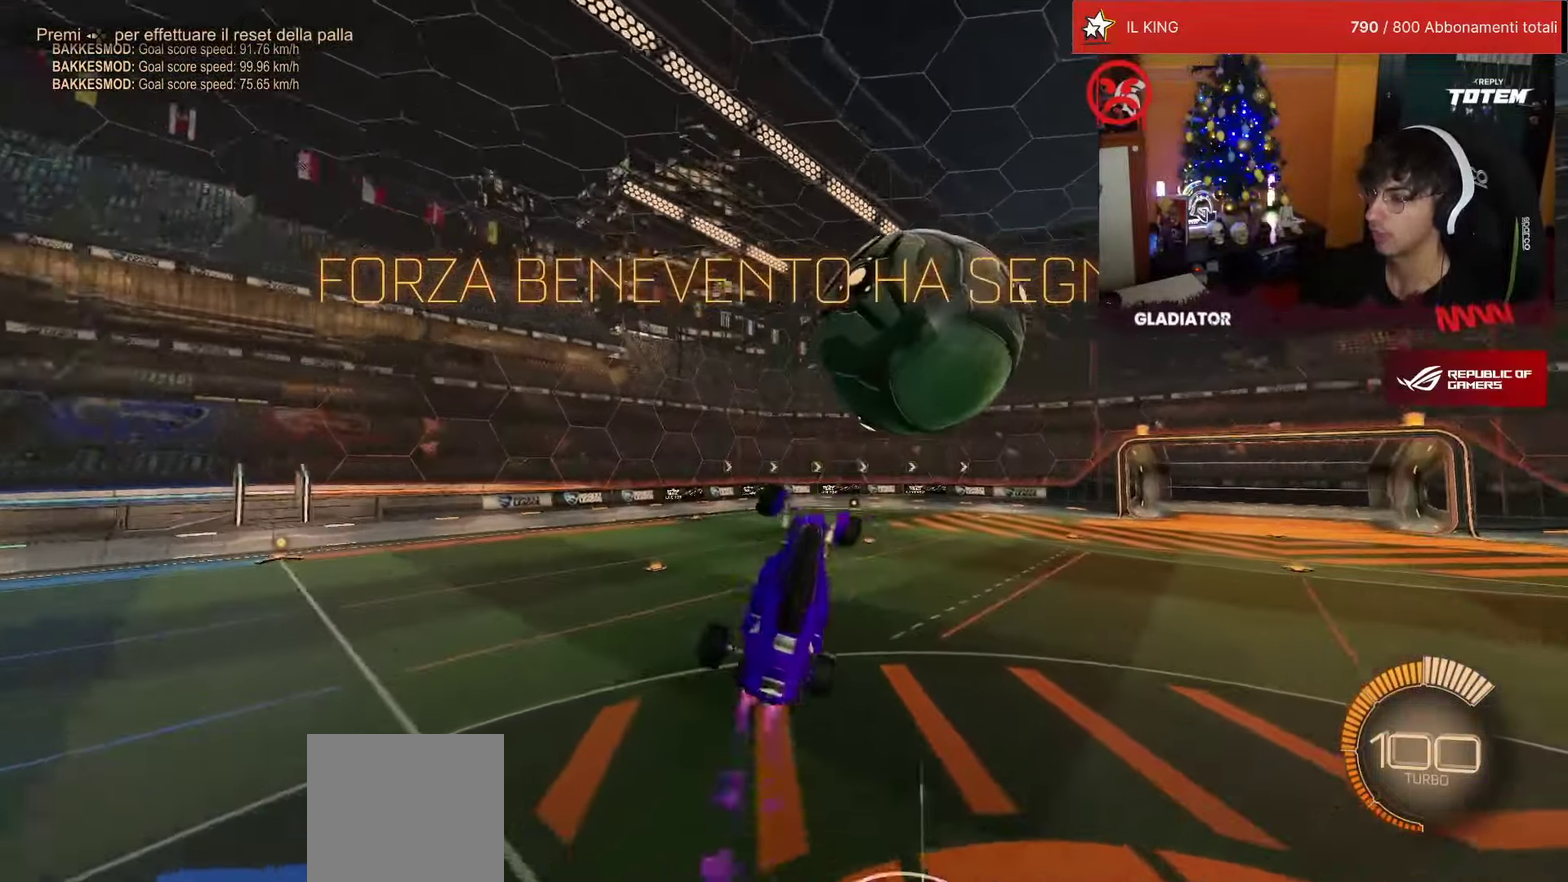
{"buttons": ["SQUARE", "L1", "R1", "R2"], "left_stick": "down-right", "events": [[84, "TRIANGLE", "up"], [100, "R1", "up"], [117, "L1", "up"], [134, "left_stick", "right"], [250, "TRIANGLE", "down"], [284, "left_stick", "down-right"], [300, "TRIANGLE", "up"], [350, "L1", "down"], [450, "SQUARE", "down"], [500, "R1", "down"]]}
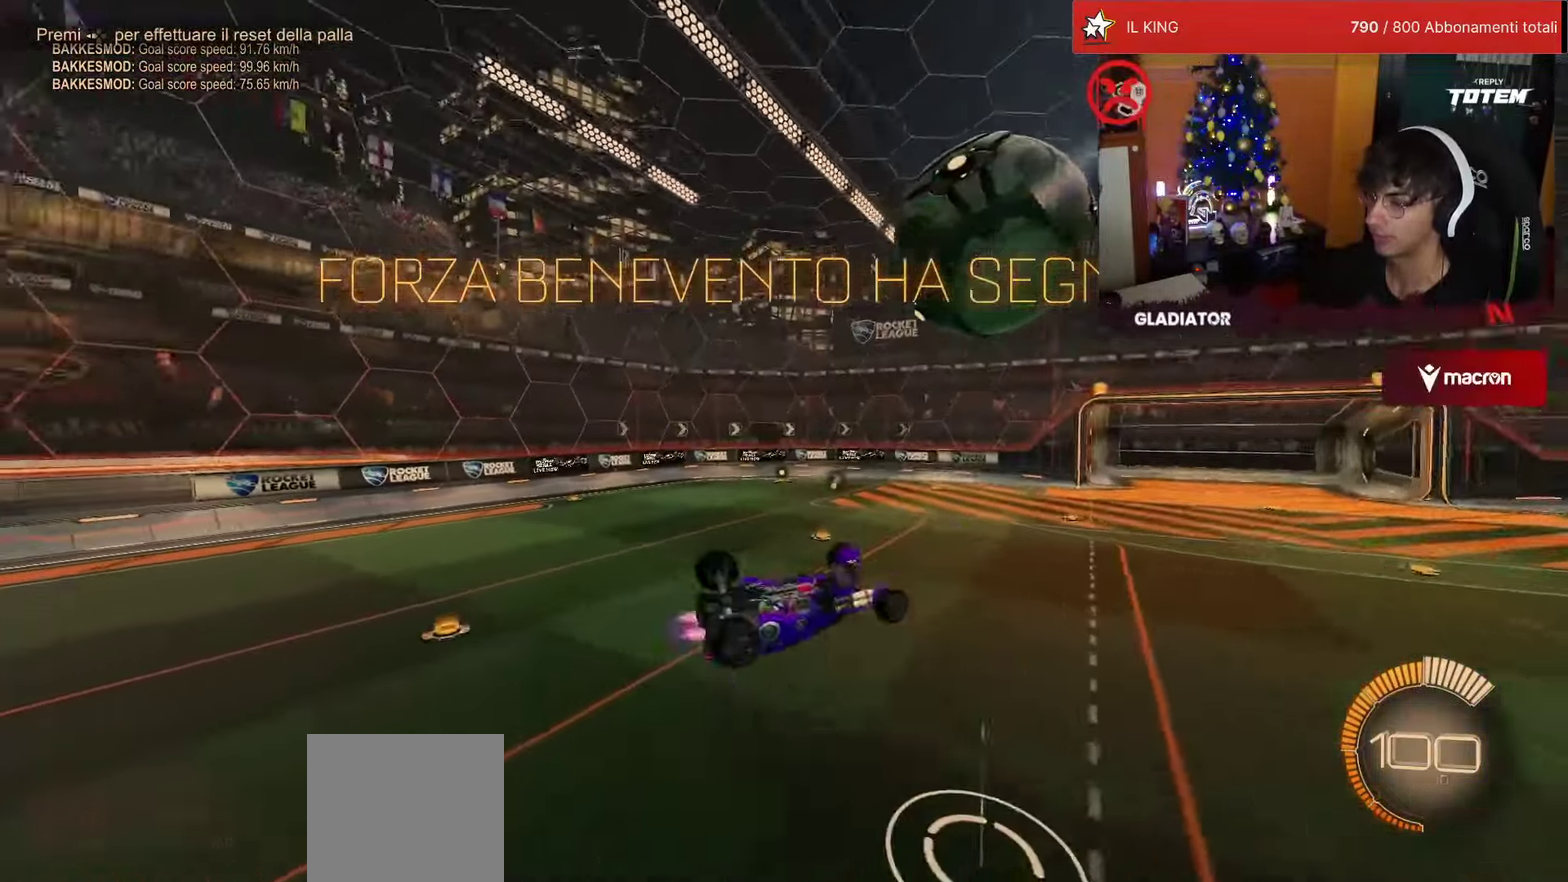
{"buttons": [], "left_stick": "center", "events": [[250, "left_stick", "right"], [350, "R1", "up"], [350, "SQUARE", "up"], [384, "L1", "up"], [384, "left_stick", "center"], [400, "R2", "up"]]}
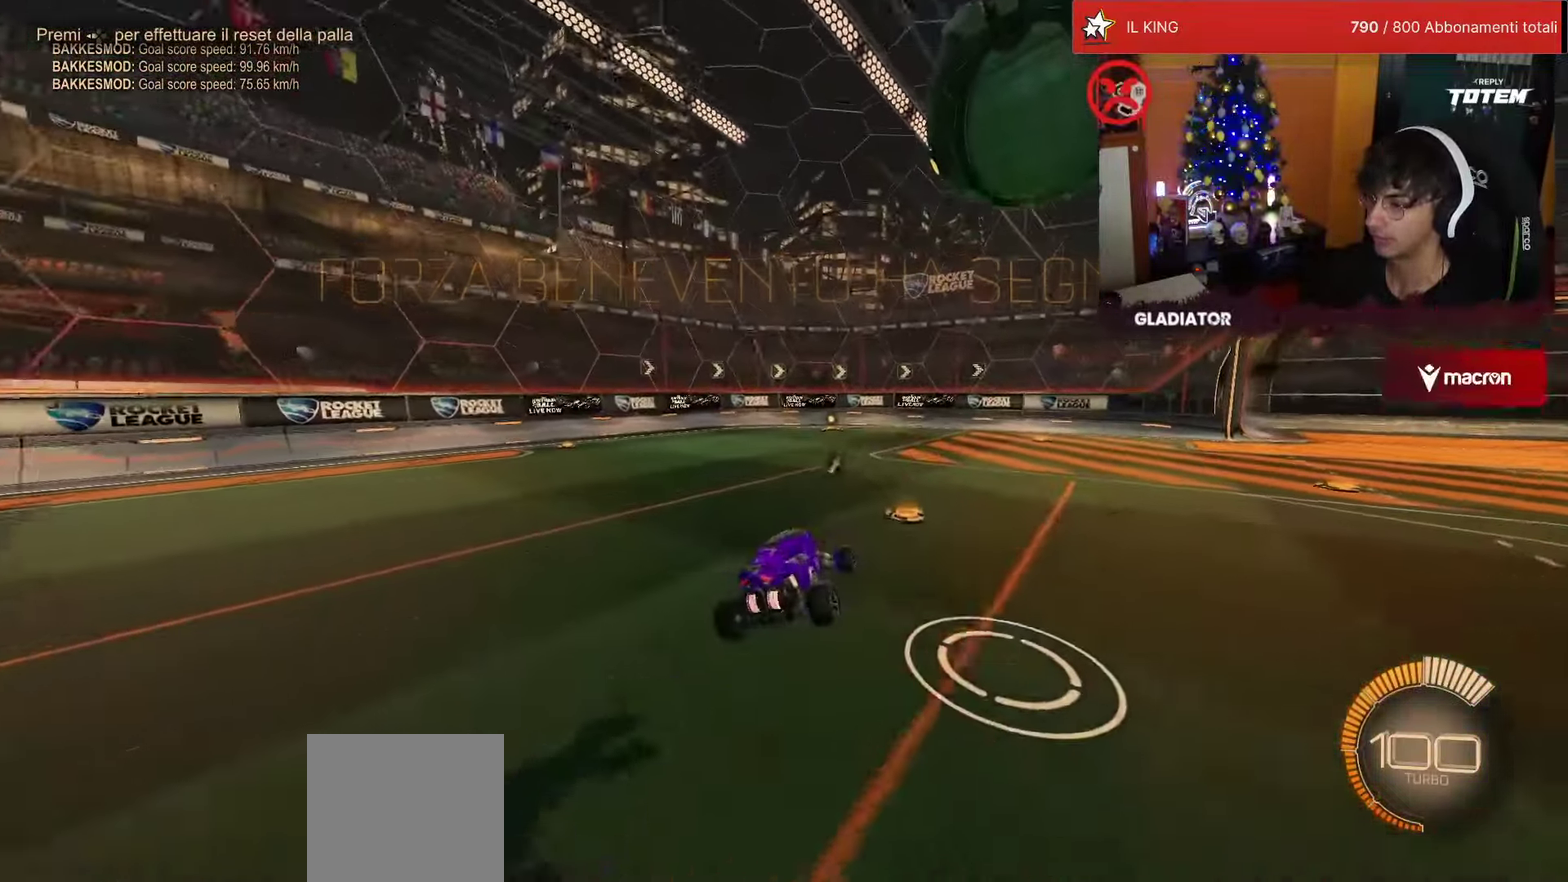
{"buttons": ["CROSS", "L1"], "left_stick": "right", "events": [[217, "left_stick", "left"], [300, "CROSS", "down"], [384, "CROSS", "up"], [384, "L1", "down"], [400, "left_stick", "up-right"], [484, "CROSS", "down"], [484, "left_stick", "right"]]}
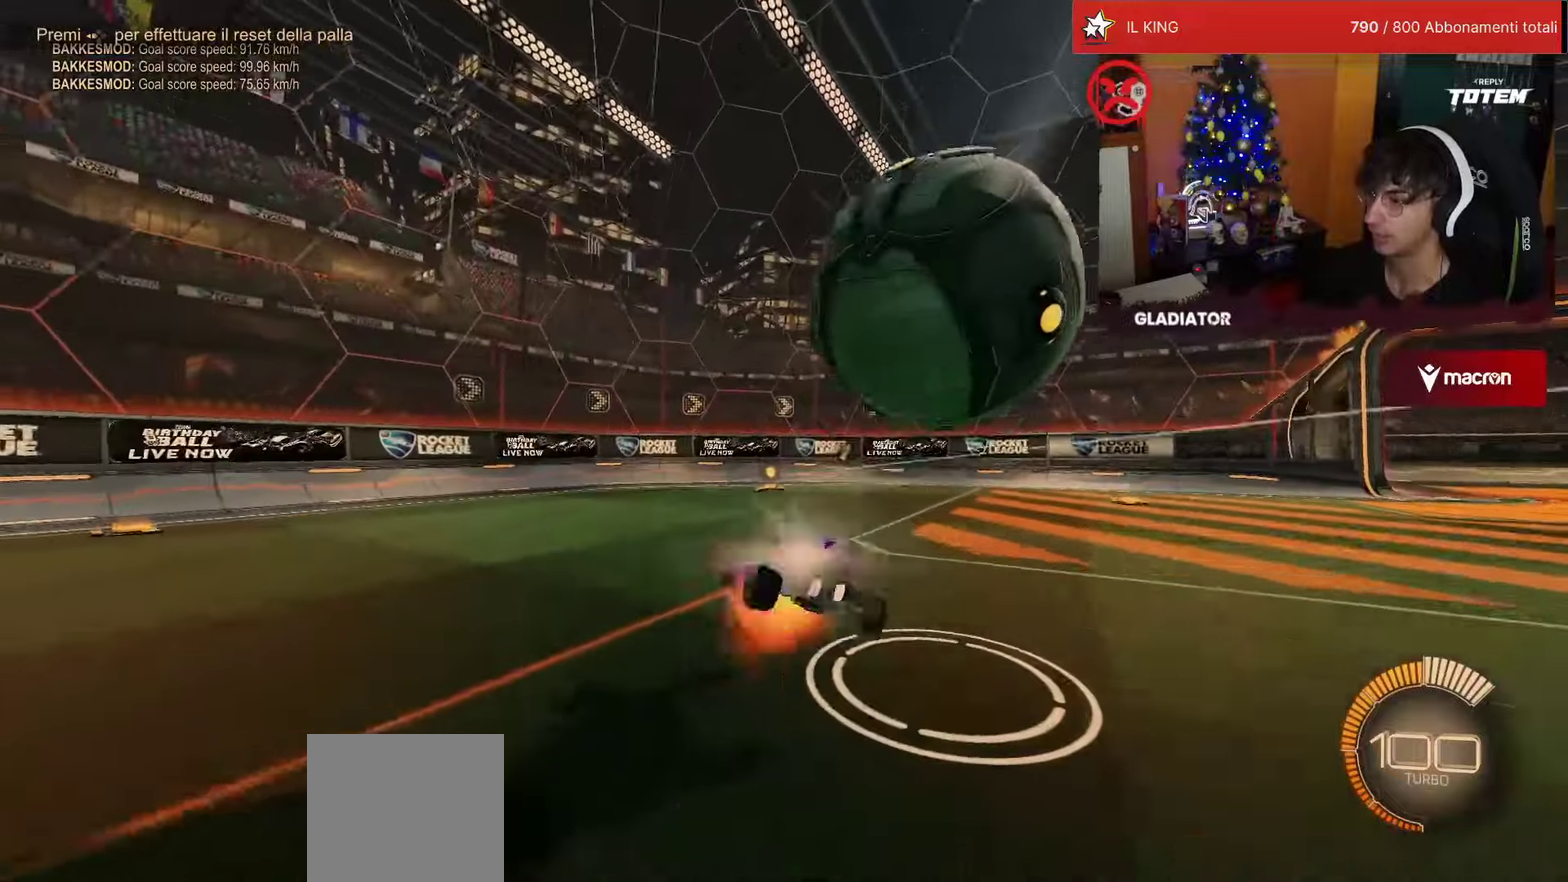
{"buttons": ["L1", "R2"], "left_stick": "down-right", "events": [[67, "L1", "up"], [84, "CROSS", "up"], [84, "R2", "down"], [84, "left_stick", "down"], [200, "TRIANGLE", "down"], [200, "left_stick", "center"], [267, "TRIANGLE", "up"], [317, "left_stick", "down-right"], [334, "L1", "down"], [384, "SQUARE", "down"], [450, "SQUARE", "up"]]}
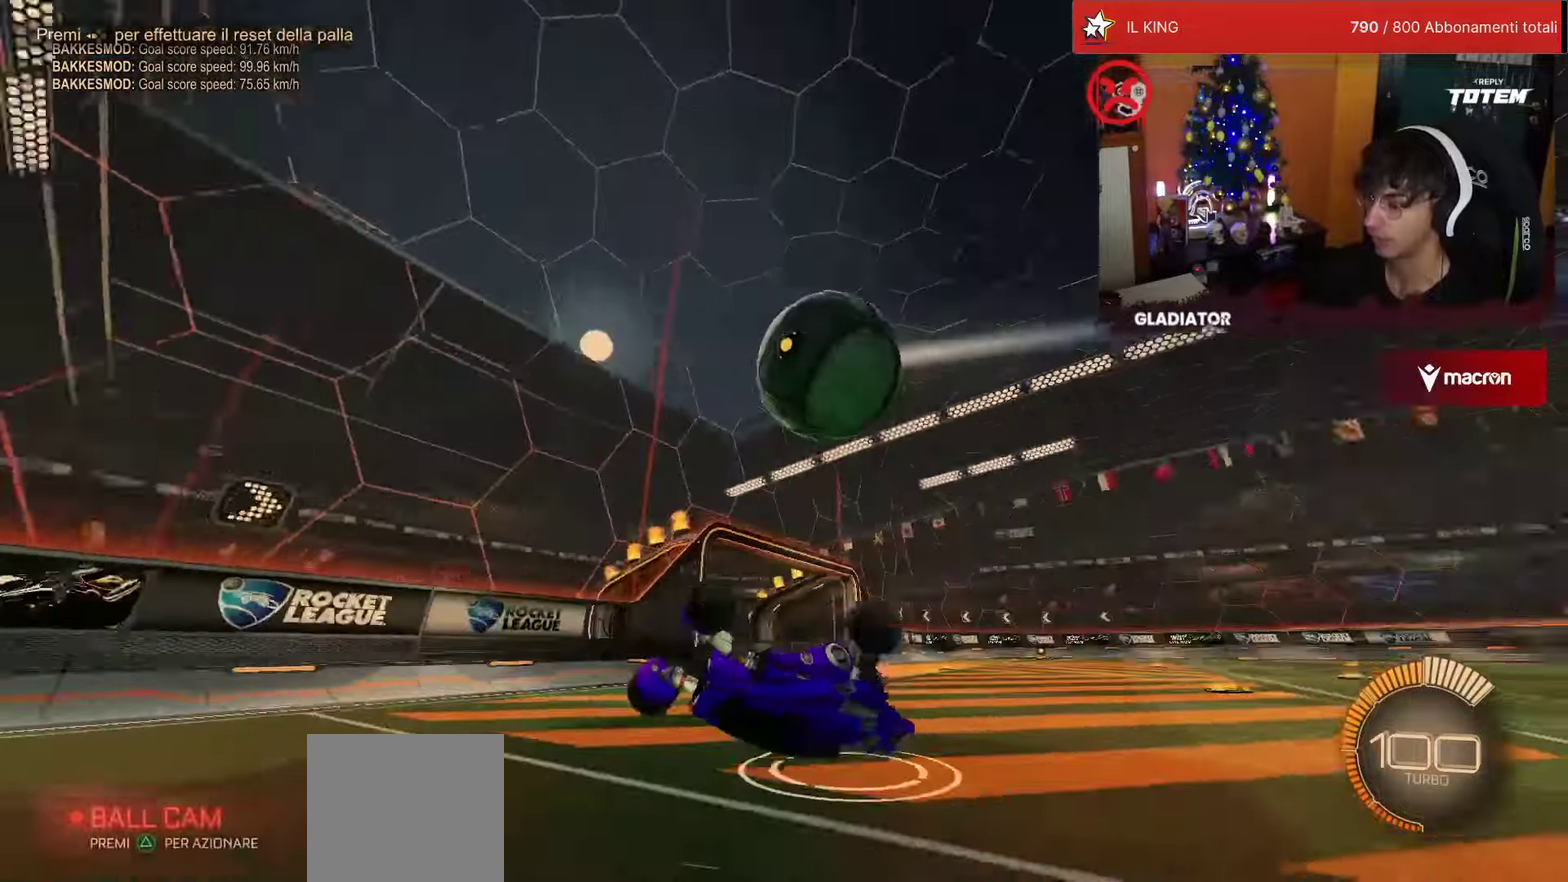
{"buttons": ["R2"], "left_stick": "left", "events": [[17, "SQUARE", "down"], [84, "left_stick", "center"], [100, "L1", "up"], [117, "SQUARE", "up"], [217, "left_stick", "left"]]}
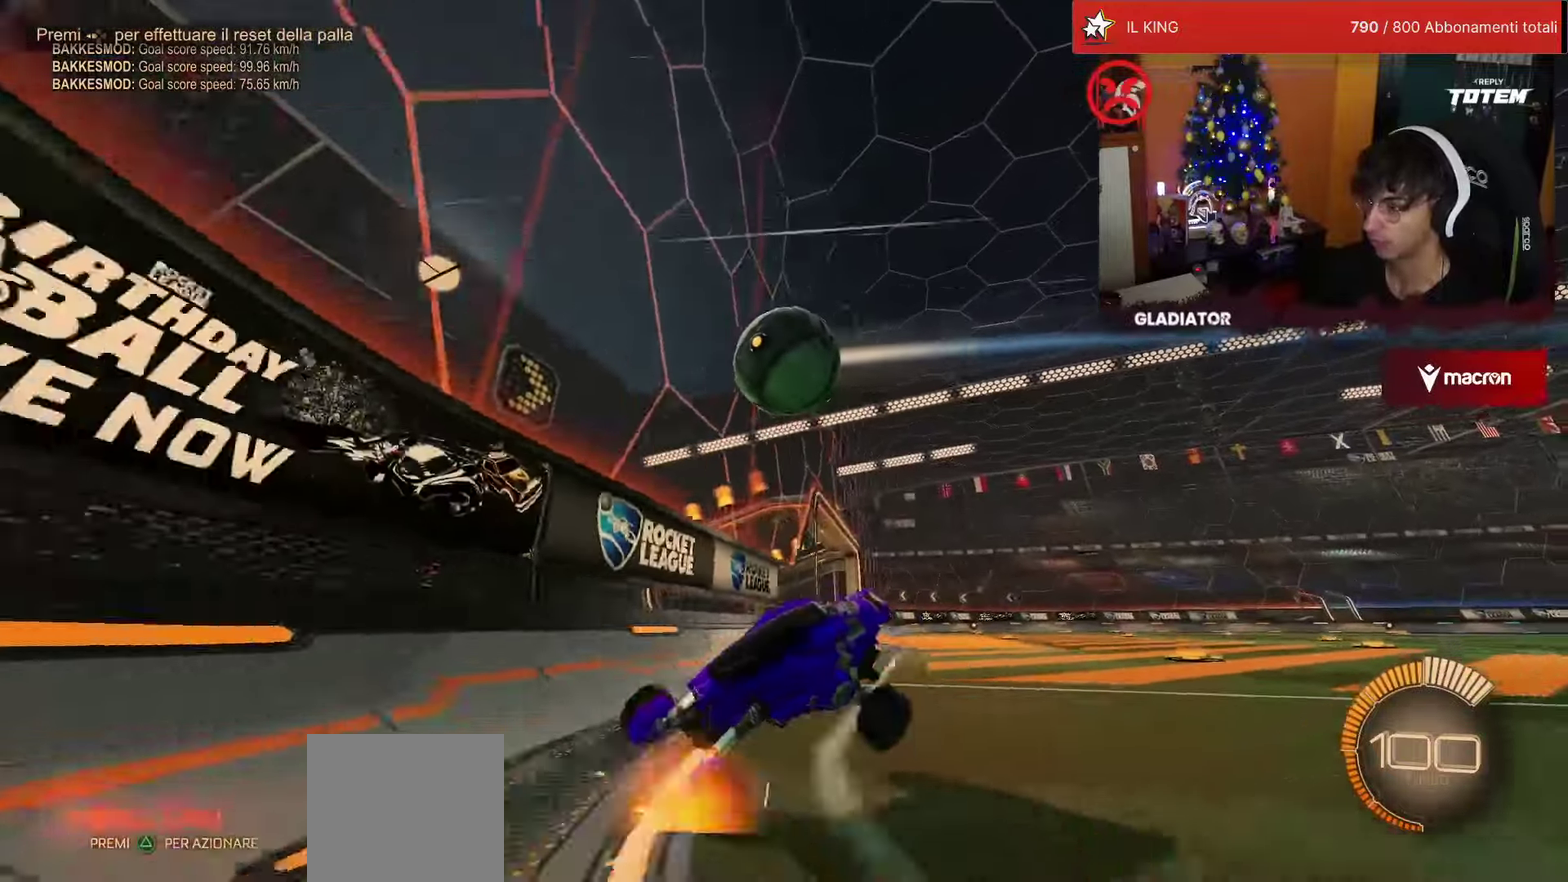
{"buttons": ["R1", "R2"], "left_stick": "left", "events": [[150, "SQUARE", "down"], [267, "SQUARE", "up"], [317, "R1", "down"]]}
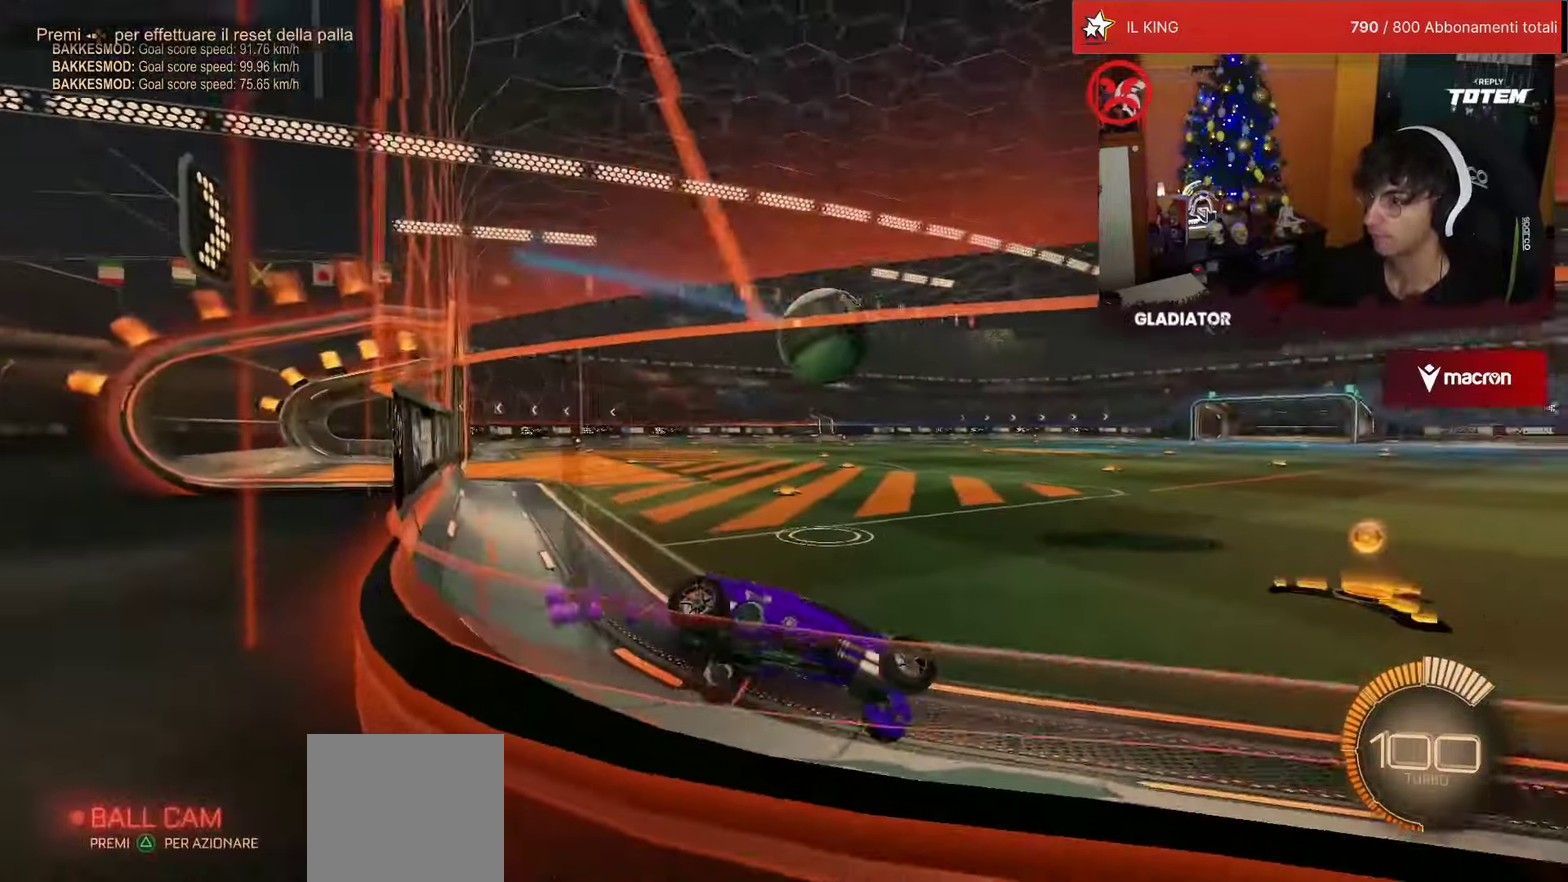
{"buttons": ["R1", "R2"], "left_stick": "center", "events": [[417, "left_stick", "center"]]}